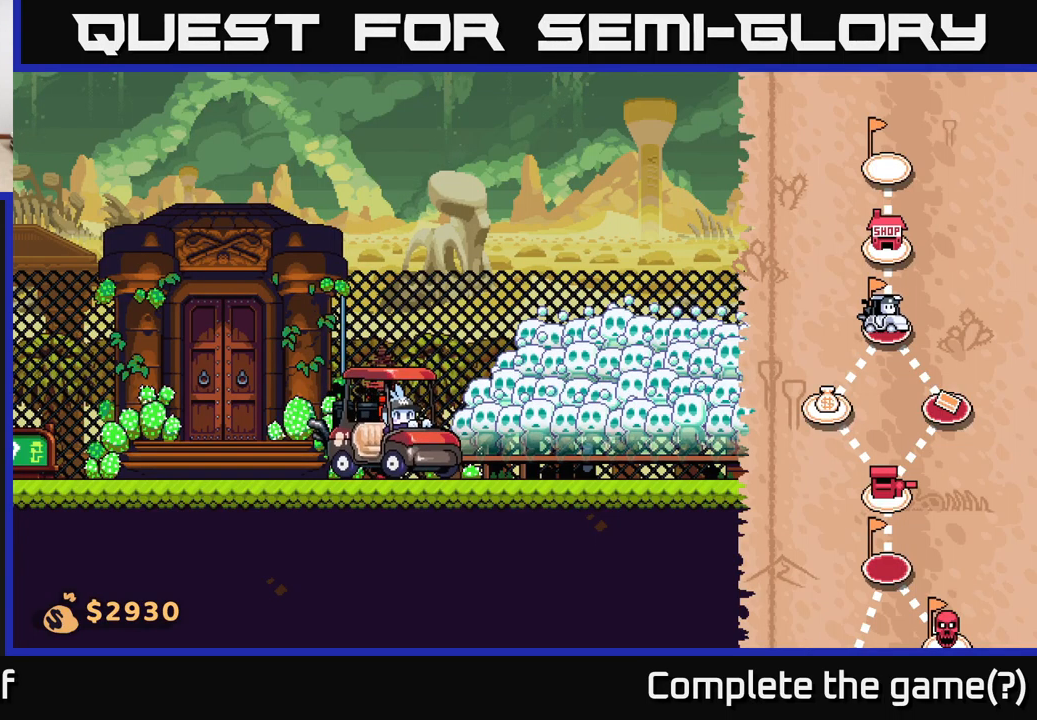
Gameplay with a controller (Xbox layout); each line is a JSON object with the inputs held at the frame after it. "events" lists button and stick changes between this image and that frame as [ms after this image, input, new state], when the widget could be followed in between.
{"buttons": [], "left_stick": "right", "right_stick": "center", "events": [[250, "left_stick", "right"]]}
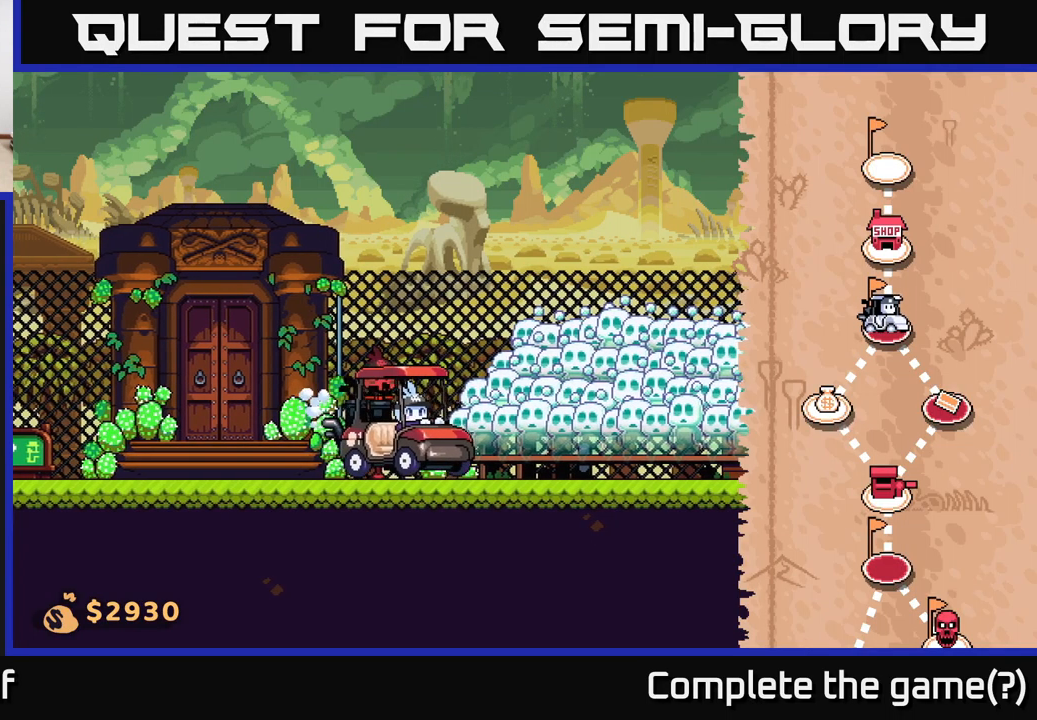
{"buttons": [], "left_stick": "right", "right_stick": "center", "events": []}
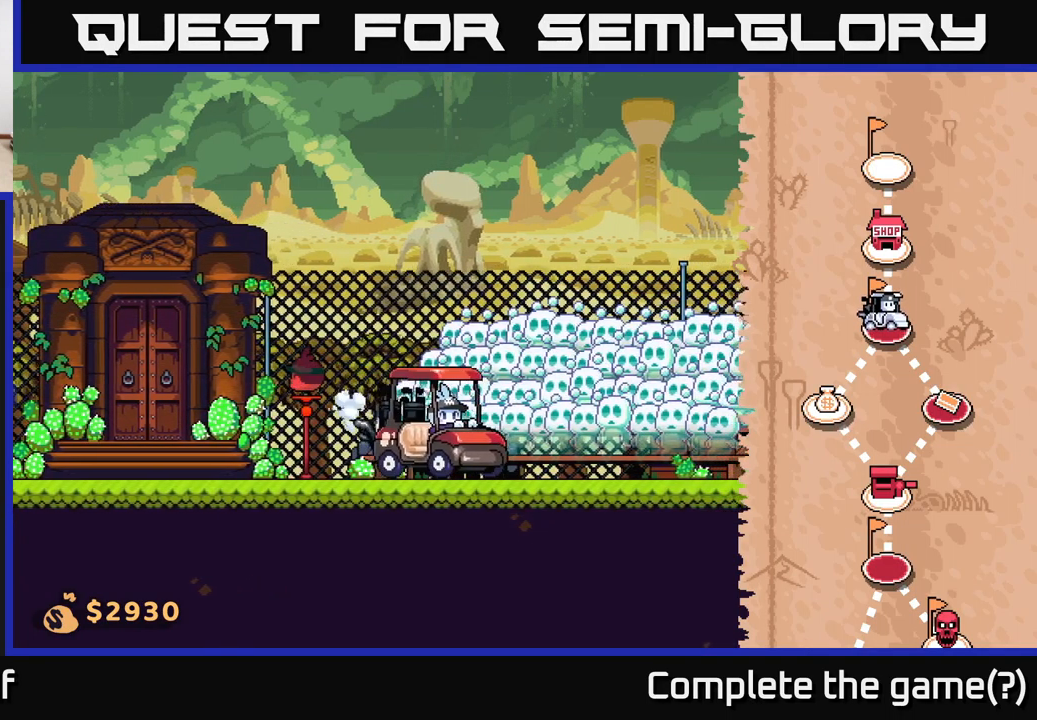
{"buttons": [], "left_stick": "right", "right_stick": "center", "events": []}
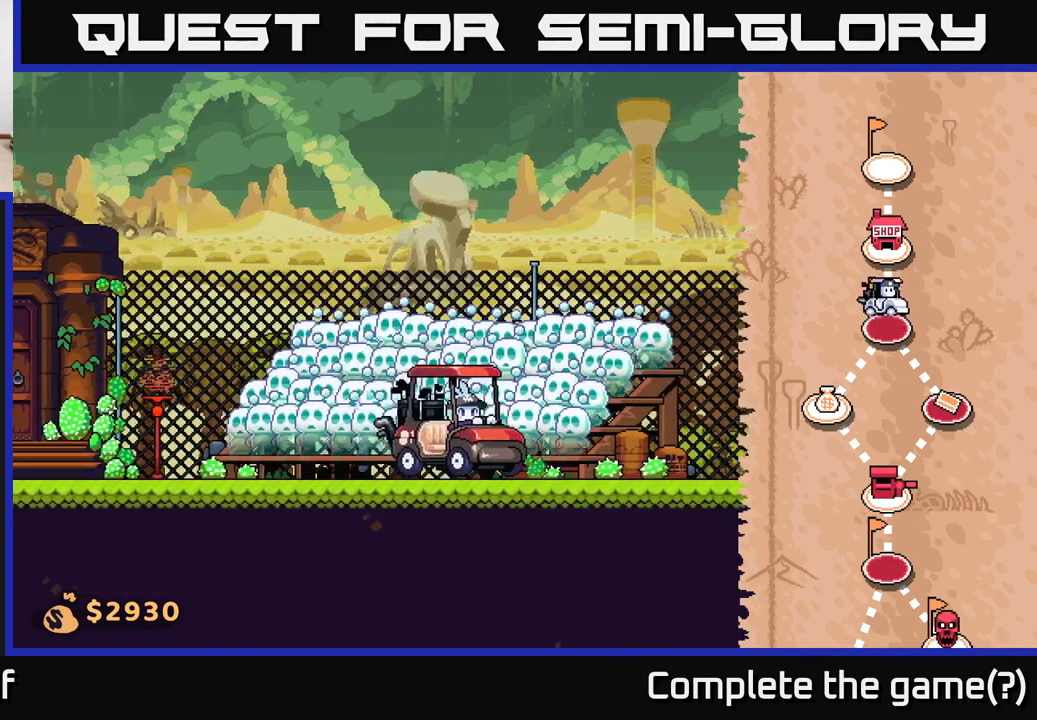
{"buttons": [], "left_stick": "right", "right_stick": "center", "events": []}
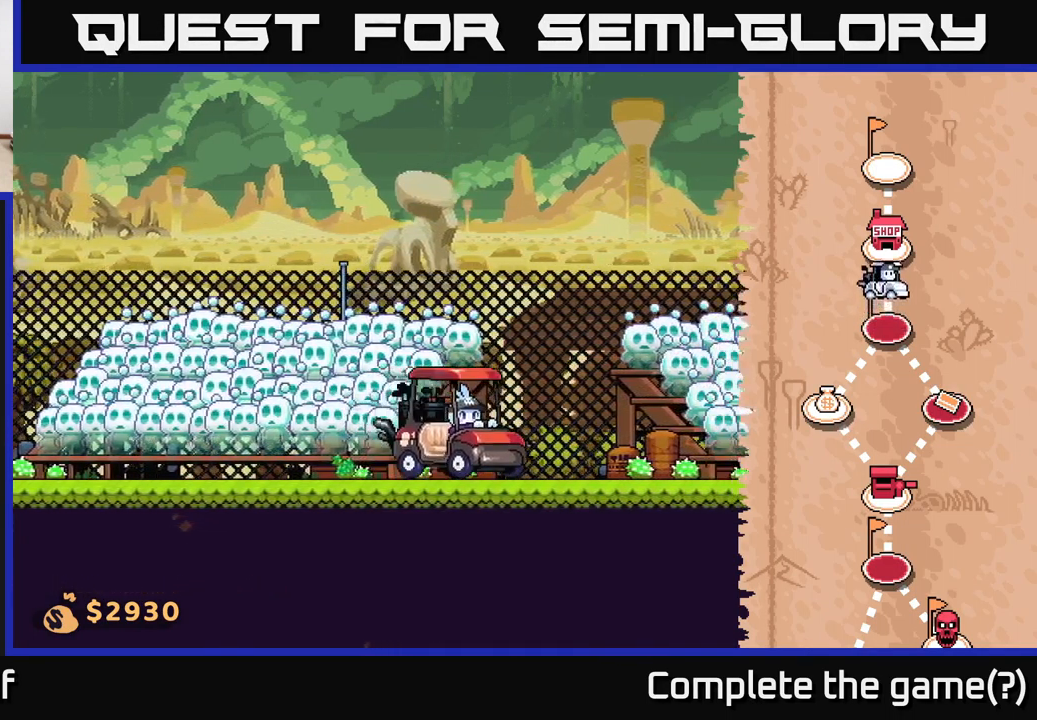
{"buttons": [], "left_stick": "right", "right_stick": "center", "events": []}
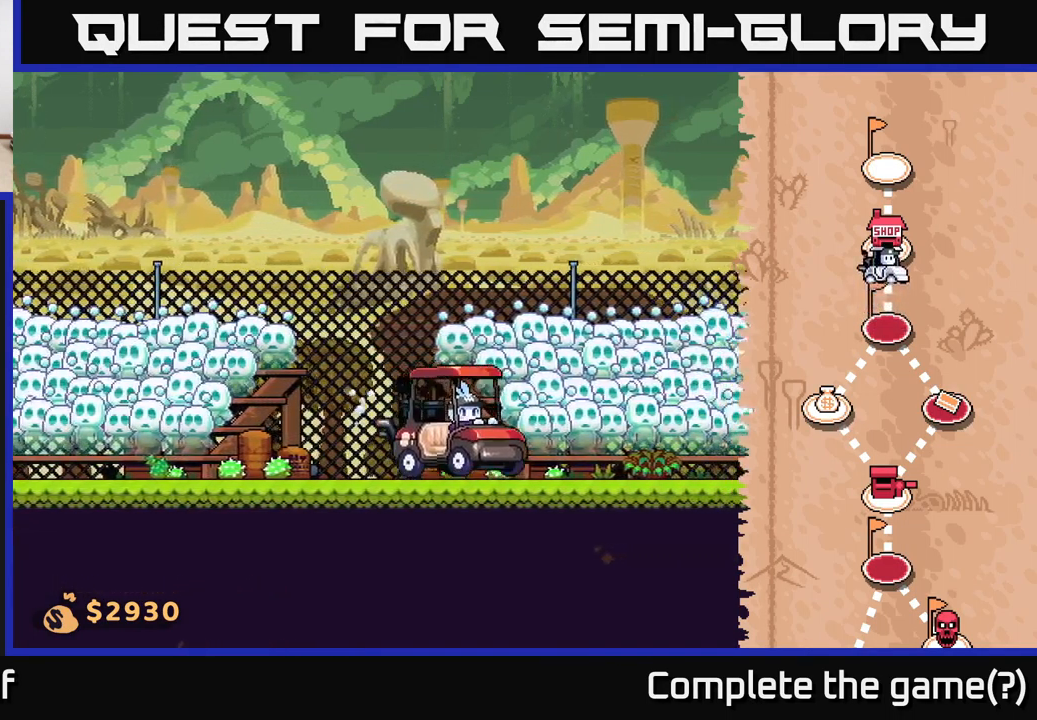
{"buttons": [], "left_stick": "right", "right_stick": "center", "events": []}
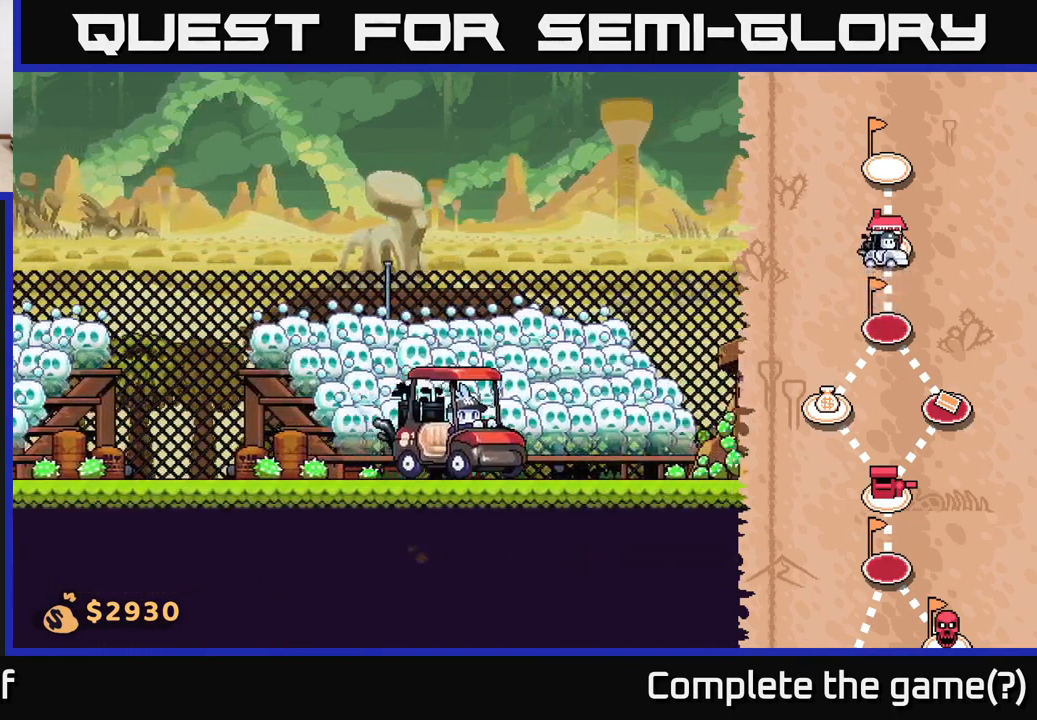
{"buttons": [], "left_stick": "right", "right_stick": "center", "events": []}
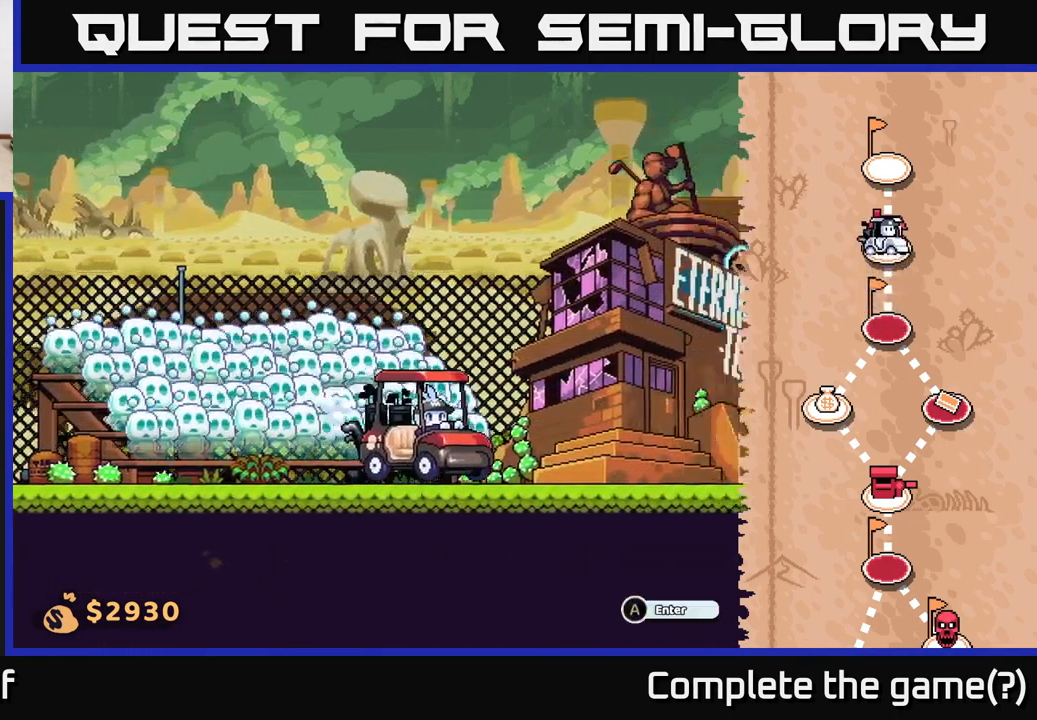
{"buttons": [], "left_stick": "right", "right_stick": "center", "events": []}
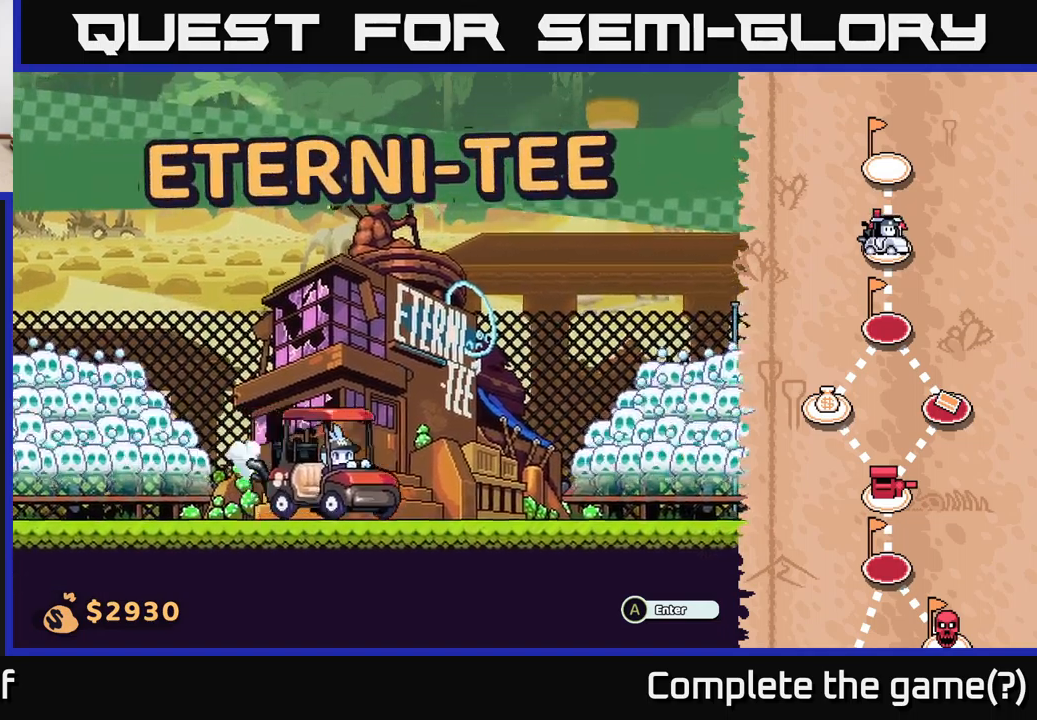
{"buttons": [], "left_stick": "right", "right_stick": "center", "events": []}
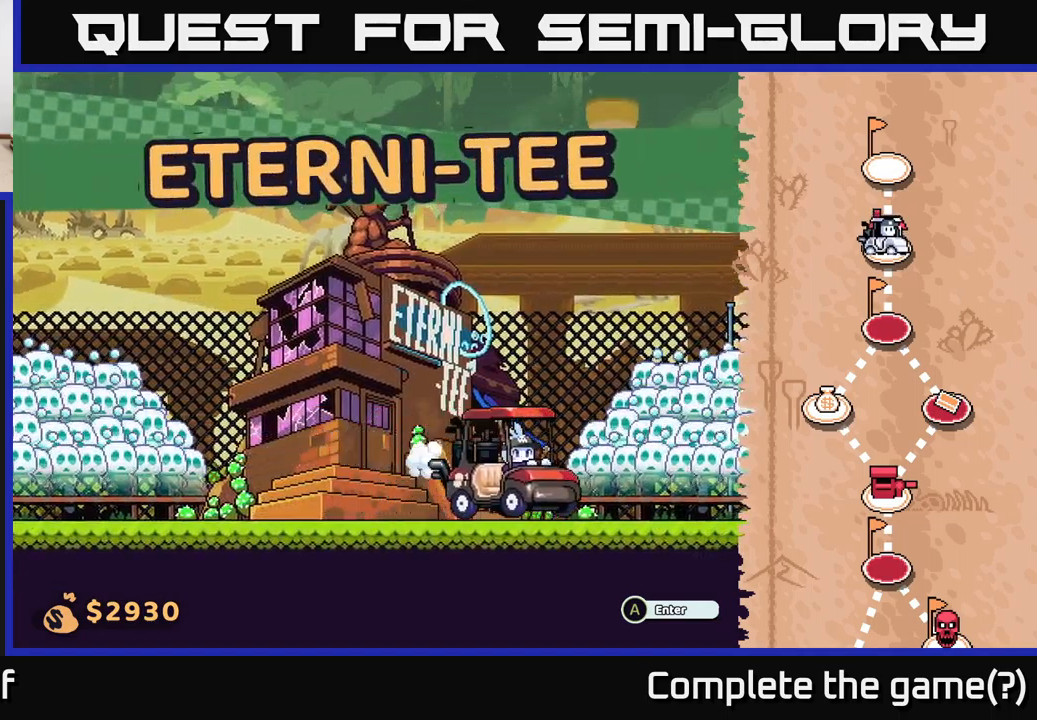
{"buttons": [], "left_stick": "right", "right_stick": "center", "events": []}
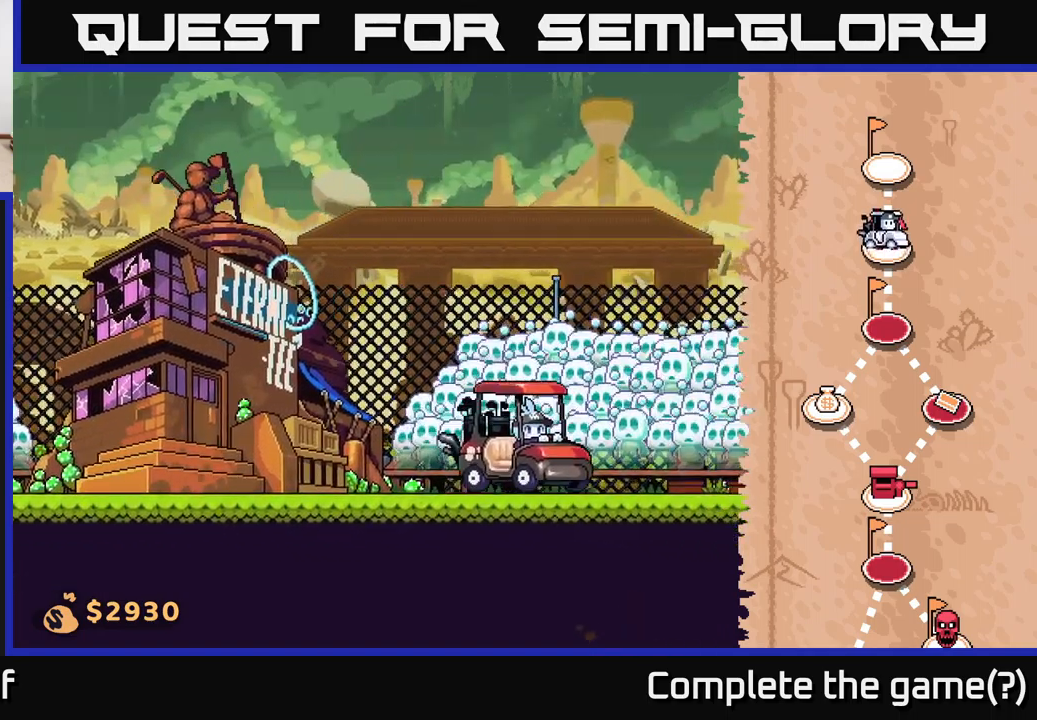
{"buttons": [], "left_stick": "right", "right_stick": "center", "events": []}